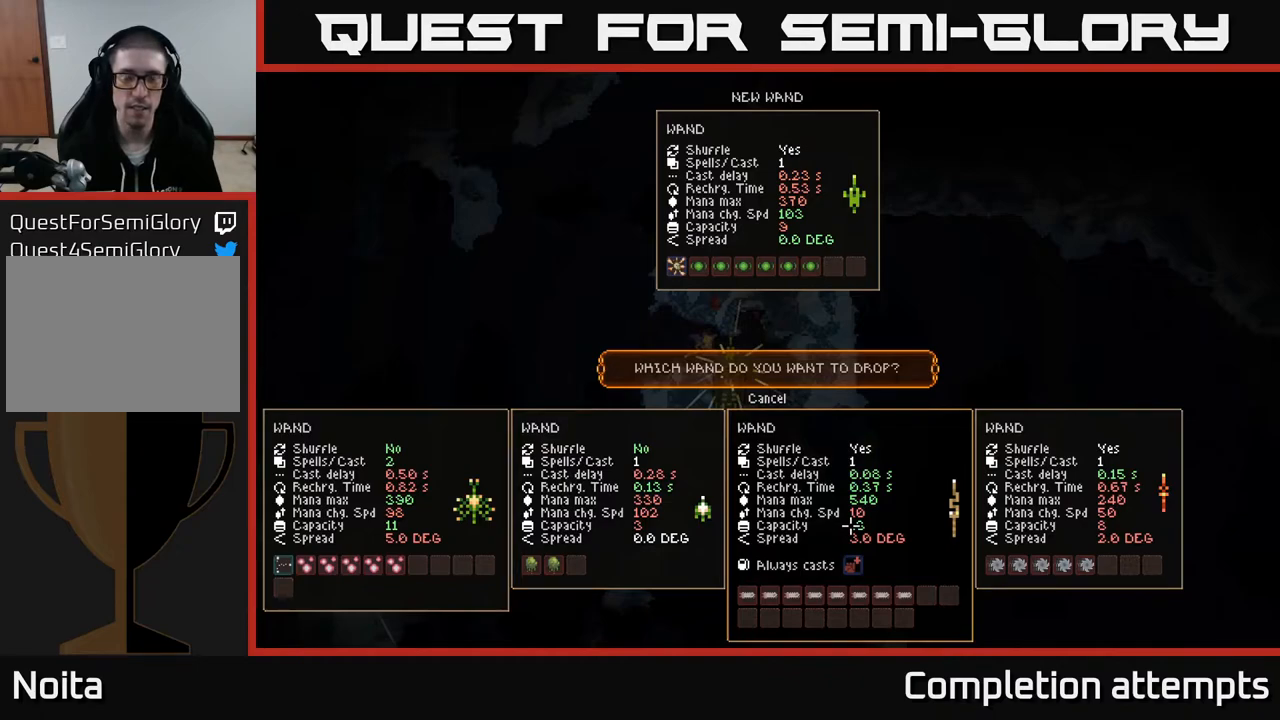
Gameplay with a controller (Xbox layout); each line is a JSON object with the inputs held at the frame after it. "events" lists button and stick changes between this image and that frame as [ms after this image, input, new state], when the widget could be followed in between.
{"buttons": [], "left_stick": "center", "right_stick": "center", "events": []}
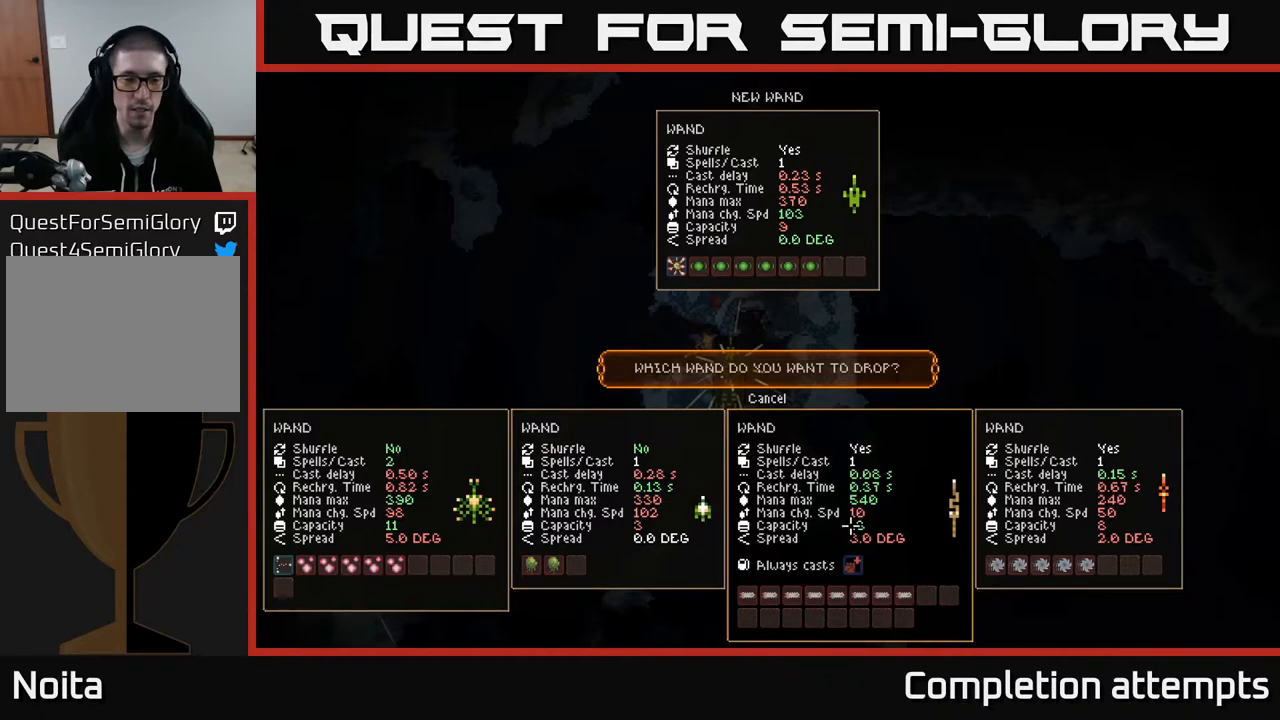
{"buttons": [], "left_stick": "center", "right_stick": "center", "events": []}
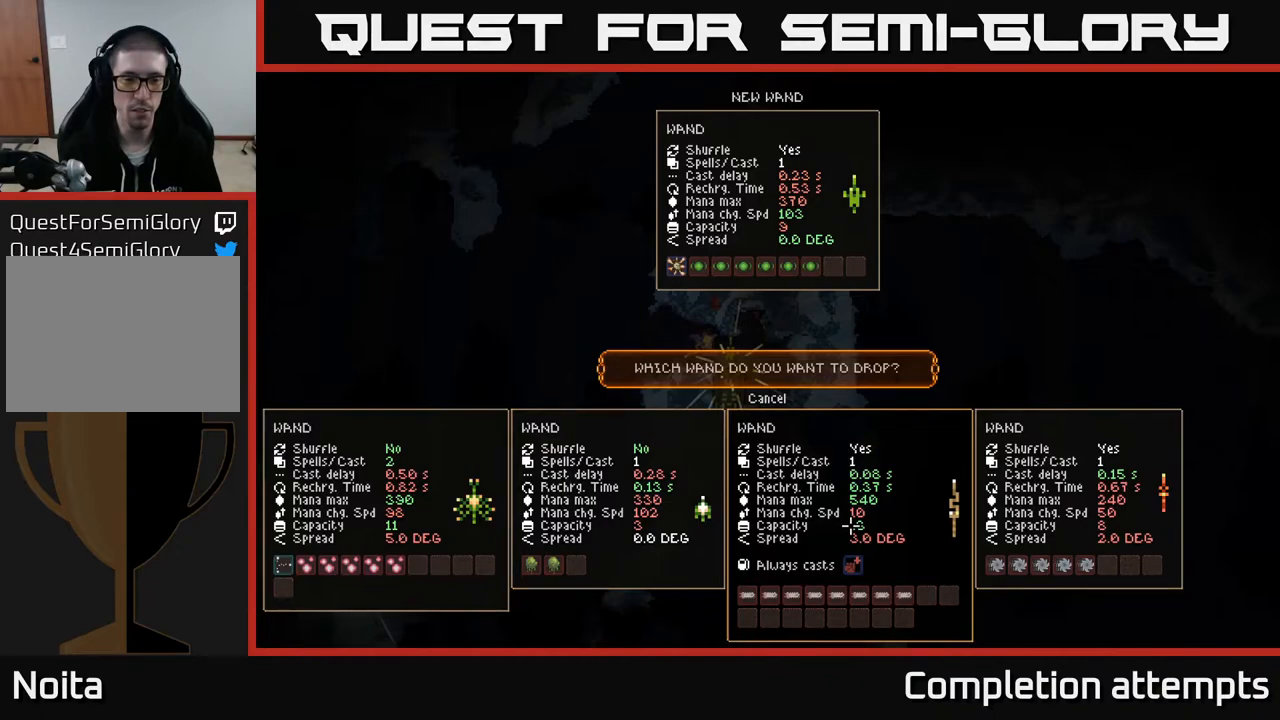
{"buttons": ["DPAD_LEFT"], "left_stick": "center", "right_stick": "center", "events": [[433, "DPAD_LEFT", "down"]]}
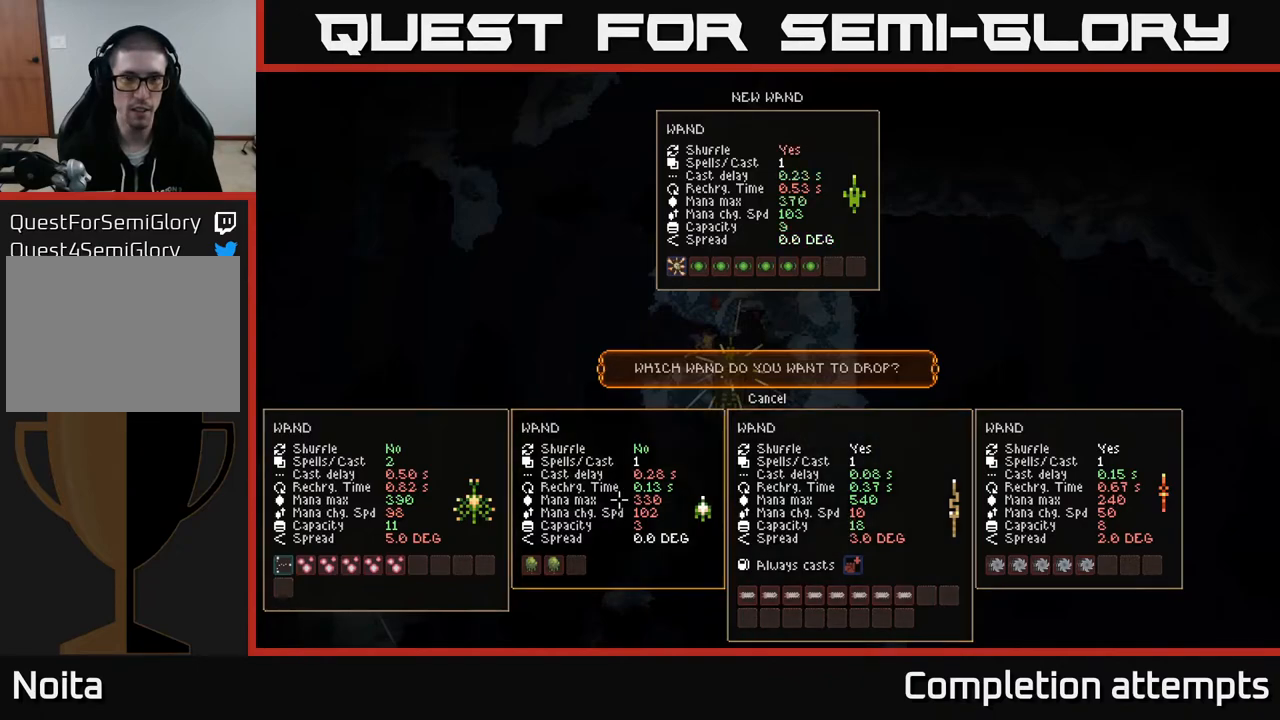
{"buttons": ["DPAD_RIGHT"], "left_stick": "center", "right_stick": "center", "events": [[67, "DPAD_LEFT", "up"], [467, "DPAD_RIGHT", "down"]]}
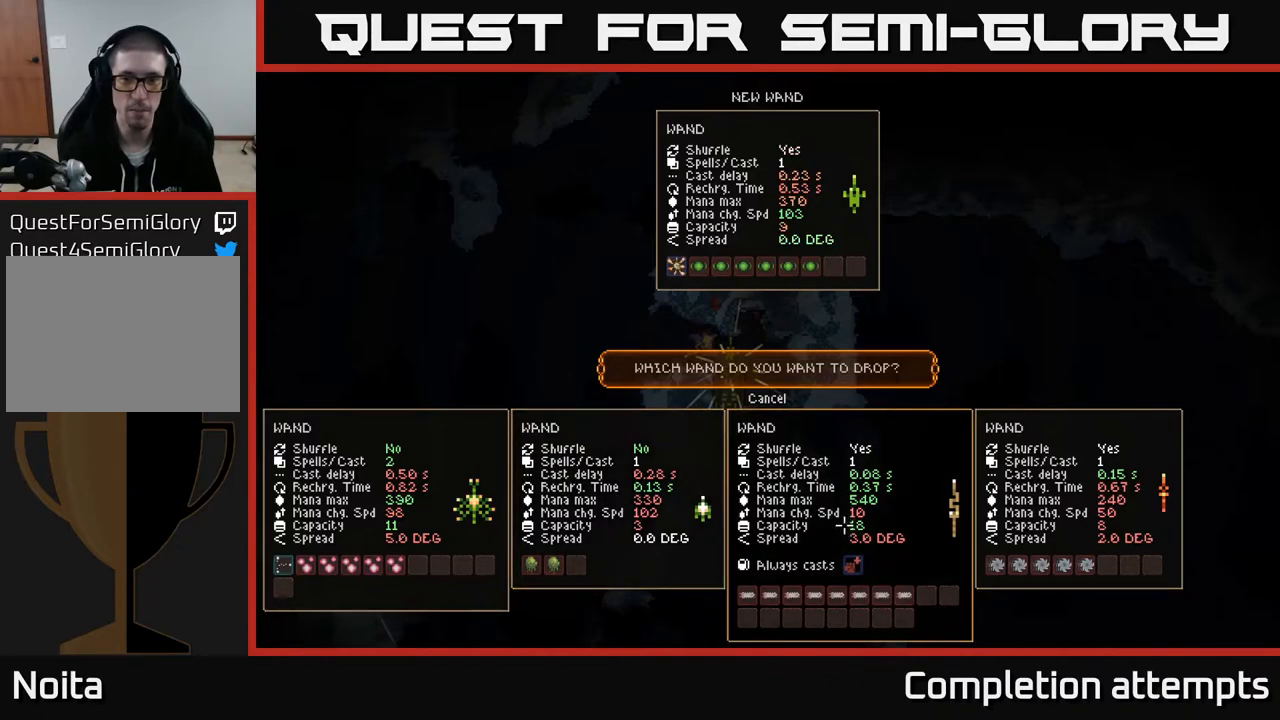
{"buttons": [], "left_stick": "center", "right_stick": "center", "events": [[133, "DPAD_RIGHT", "up"], [283, "DPAD_LEFT", "down"], [450, "DPAD_LEFT", "up"]]}
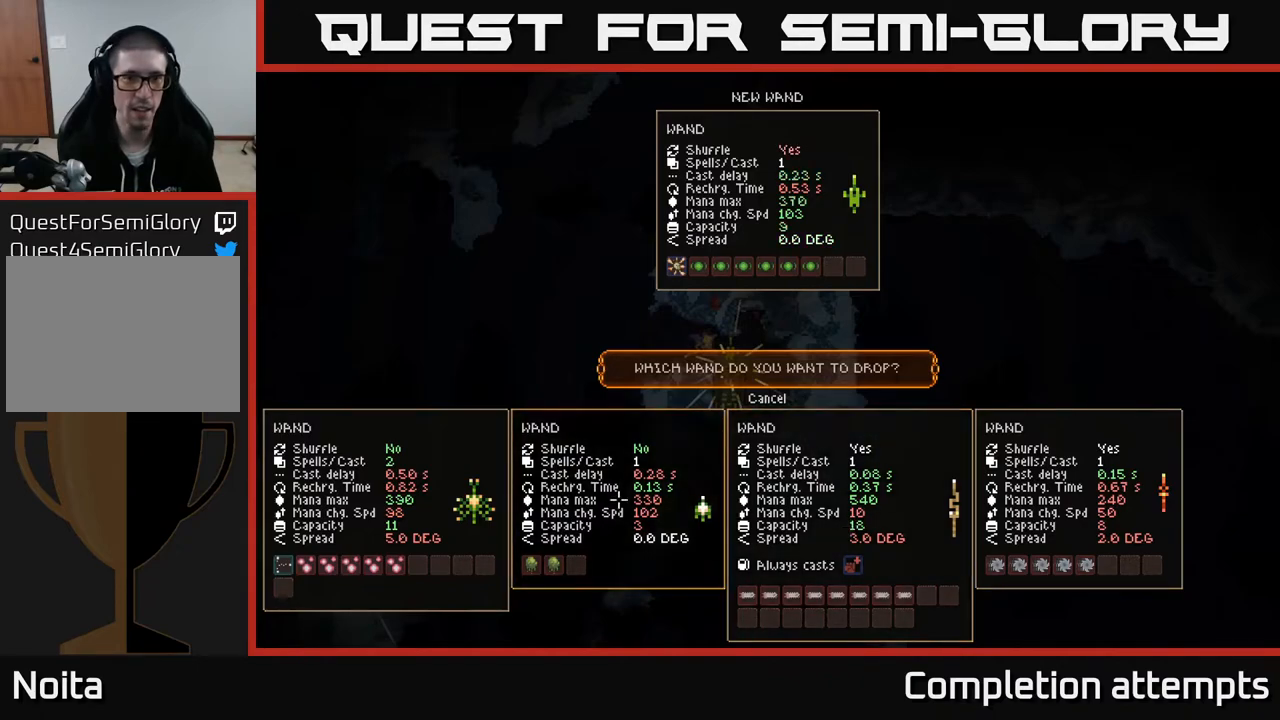
{"buttons": [], "left_stick": "center", "right_stick": "center", "events": []}
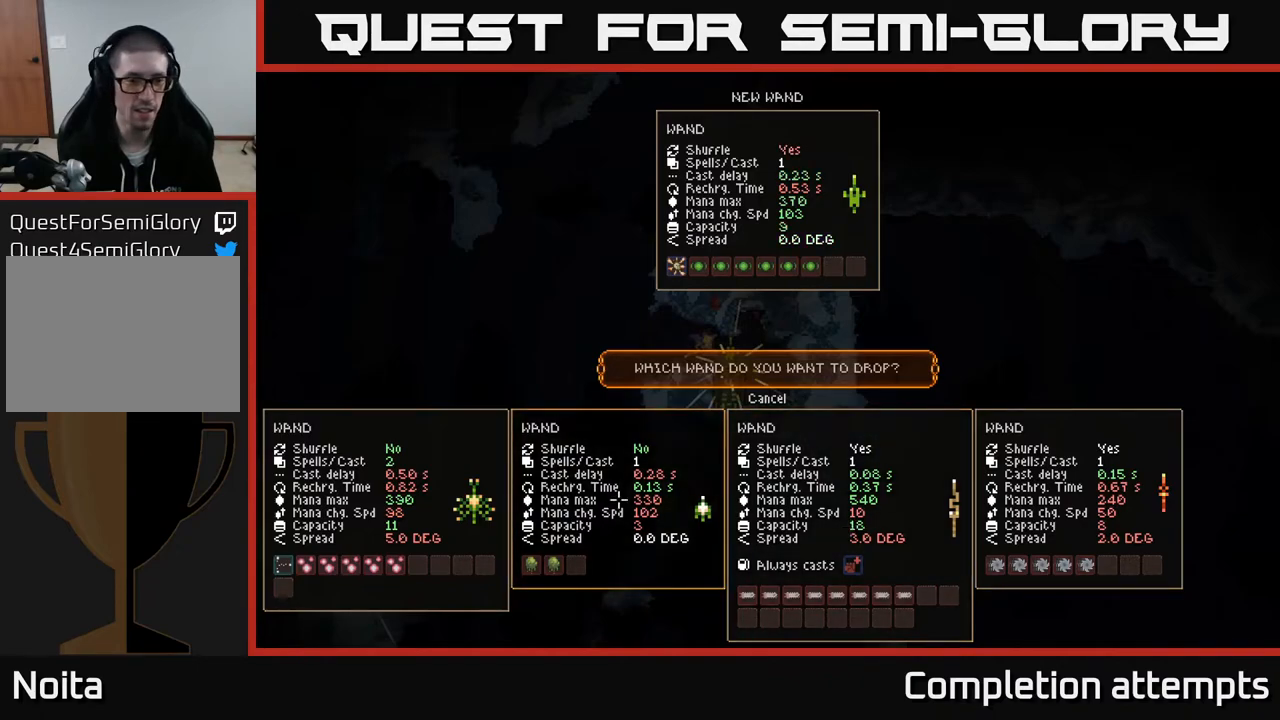
{"buttons": ["DPAD_LEFT"], "left_stick": "center", "right_stick": "center", "events": [[50, "DPAD_RIGHT", "down"], [233, "DPAD_RIGHT", "up"], [350, "DPAD_LEFT", "down"]]}
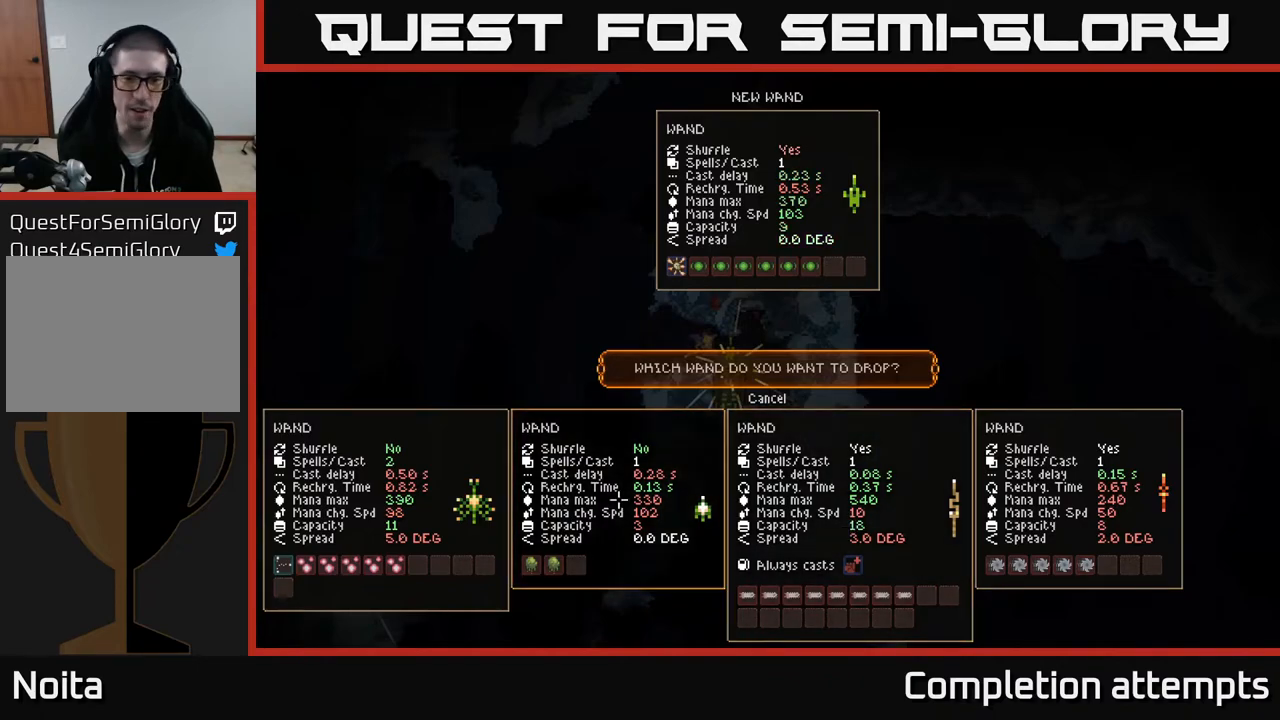
{"buttons": [], "left_stick": "center", "right_stick": "center", "events": [[17, "DPAD_LEFT", "up"]]}
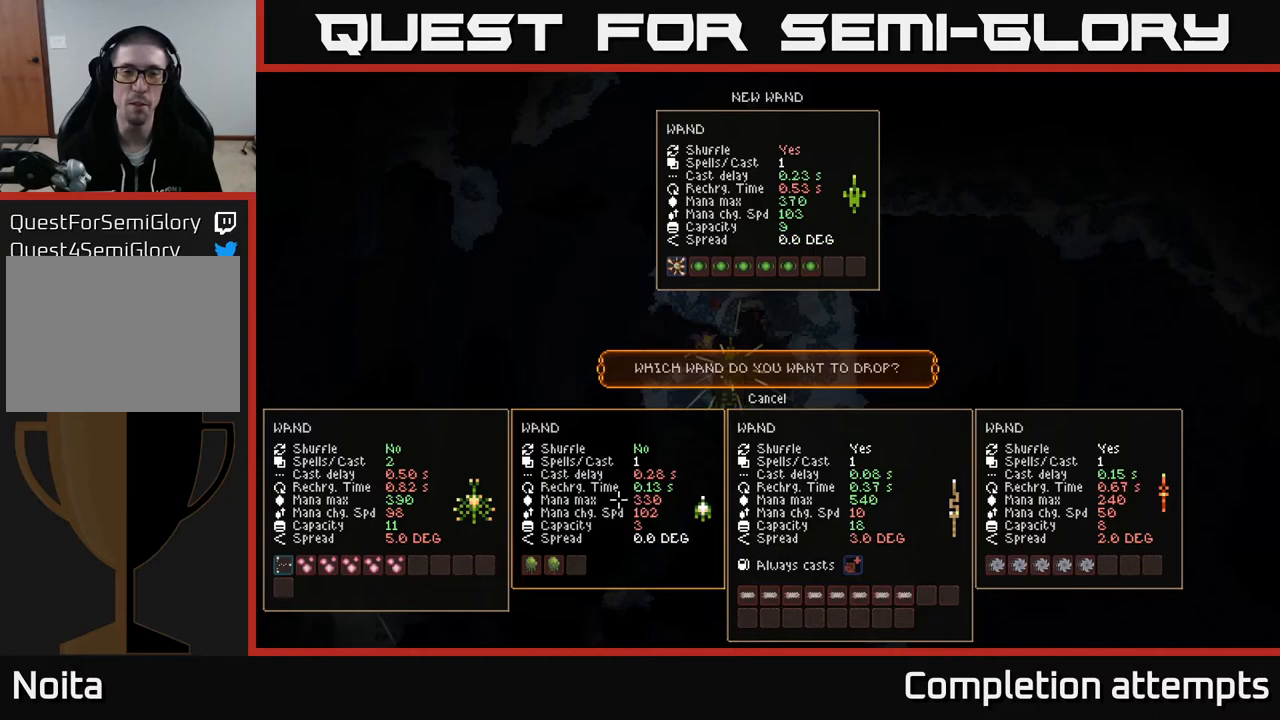
{"buttons": [], "left_stick": "center", "right_stick": "center", "events": []}
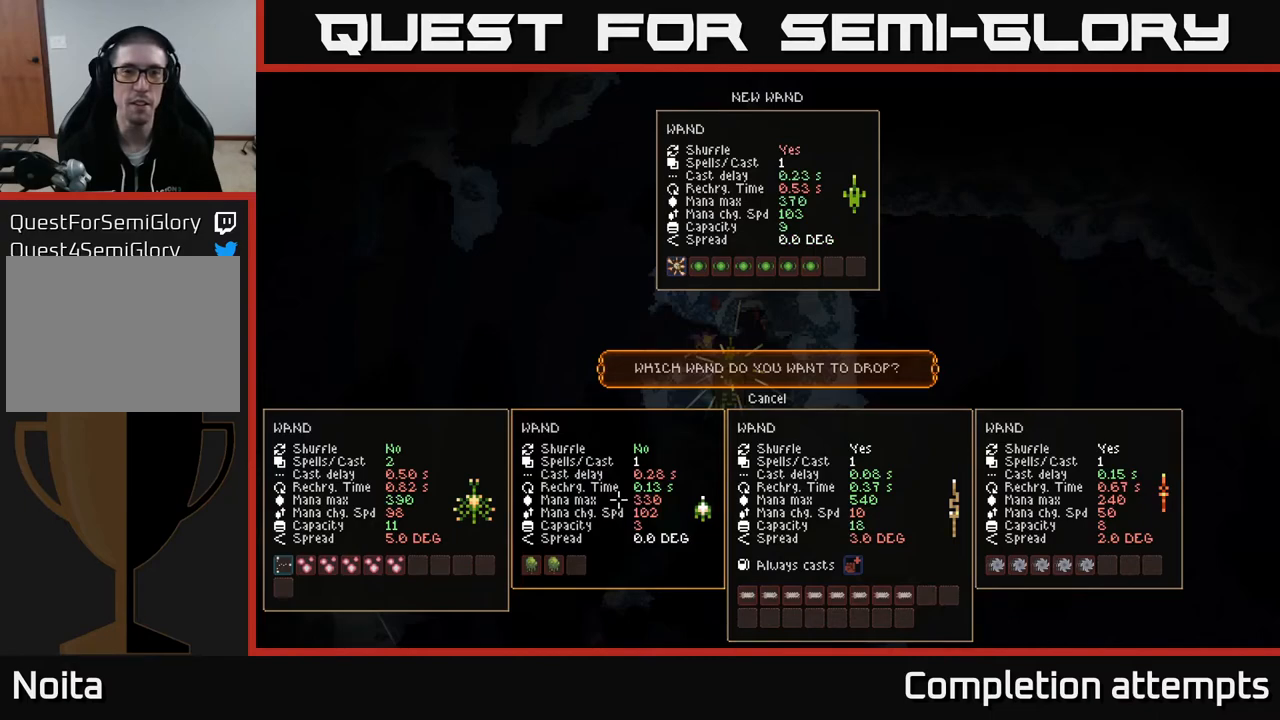
{"buttons": ["DPAD_RIGHT"], "left_stick": "center", "right_stick": "center", "events": [[500, "DPAD_RIGHT", "down"]]}
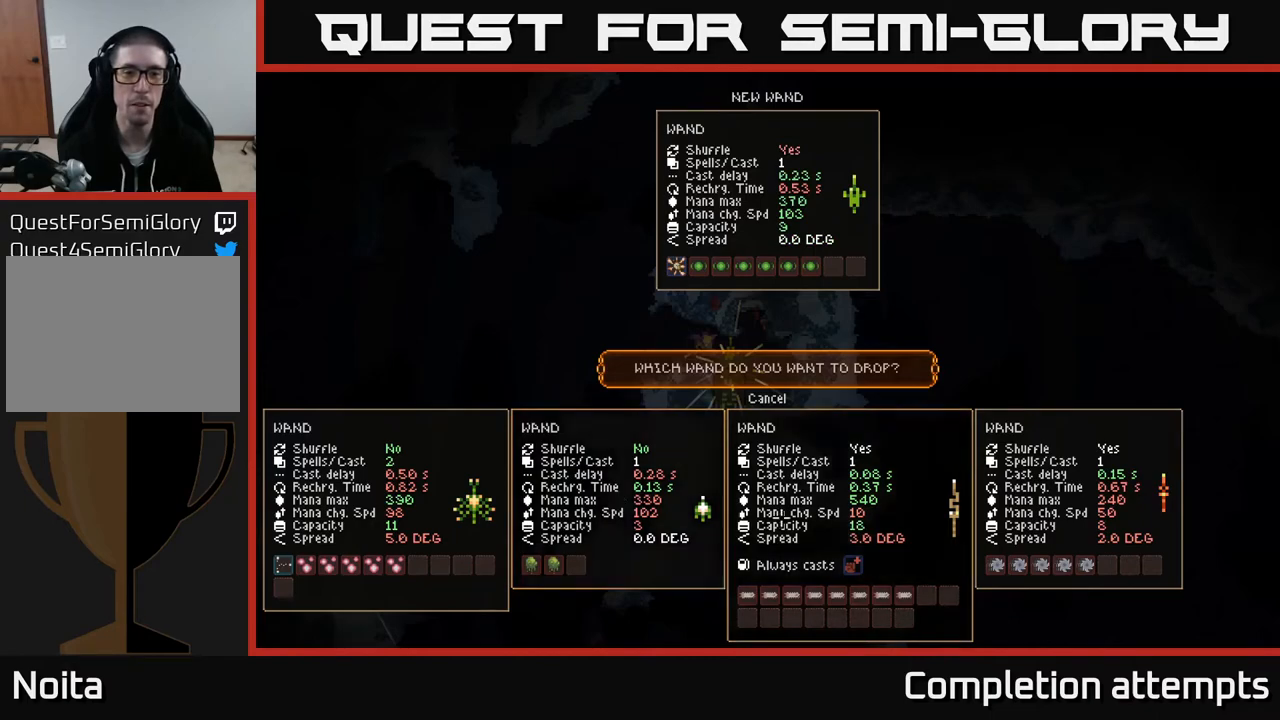
{"buttons": [], "left_stick": "center", "right_stick": "center", "events": [[150, "DPAD_RIGHT", "up"], [250, "DPAD_LEFT", "down"], [417, "DPAD_LEFT", "up"]]}
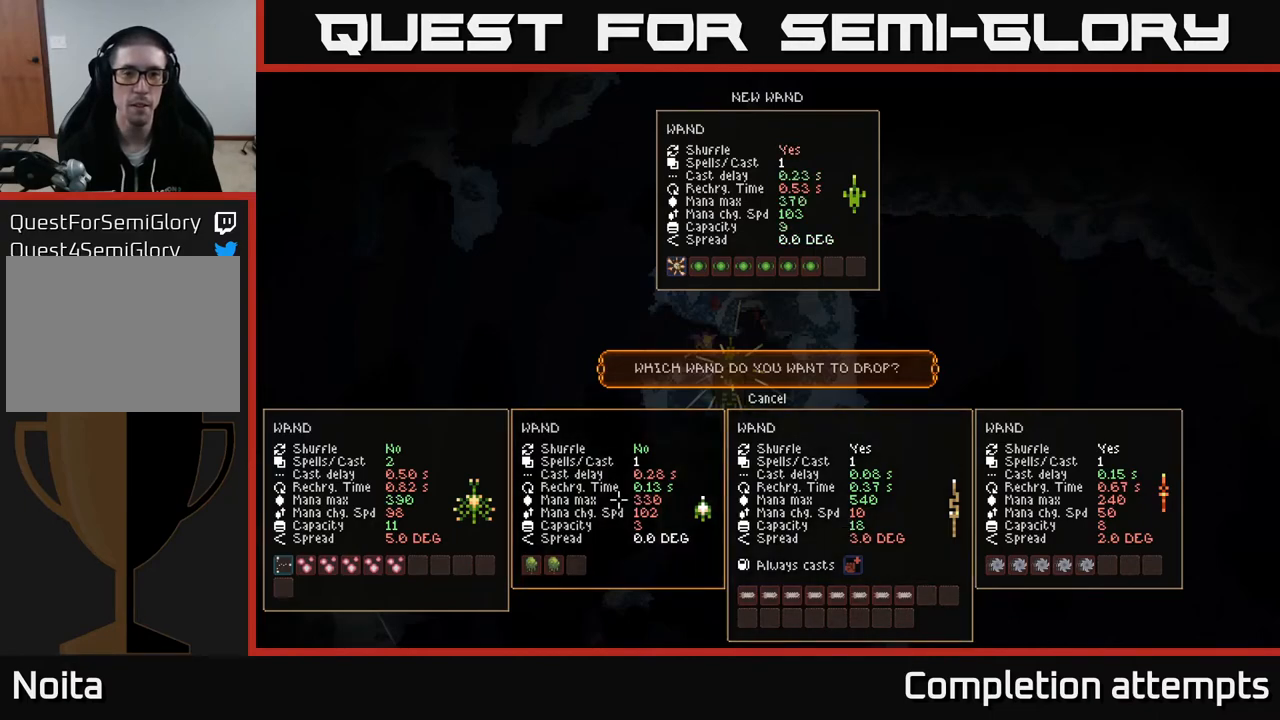
{"buttons": [], "left_stick": "center", "right_stick": "center", "events": []}
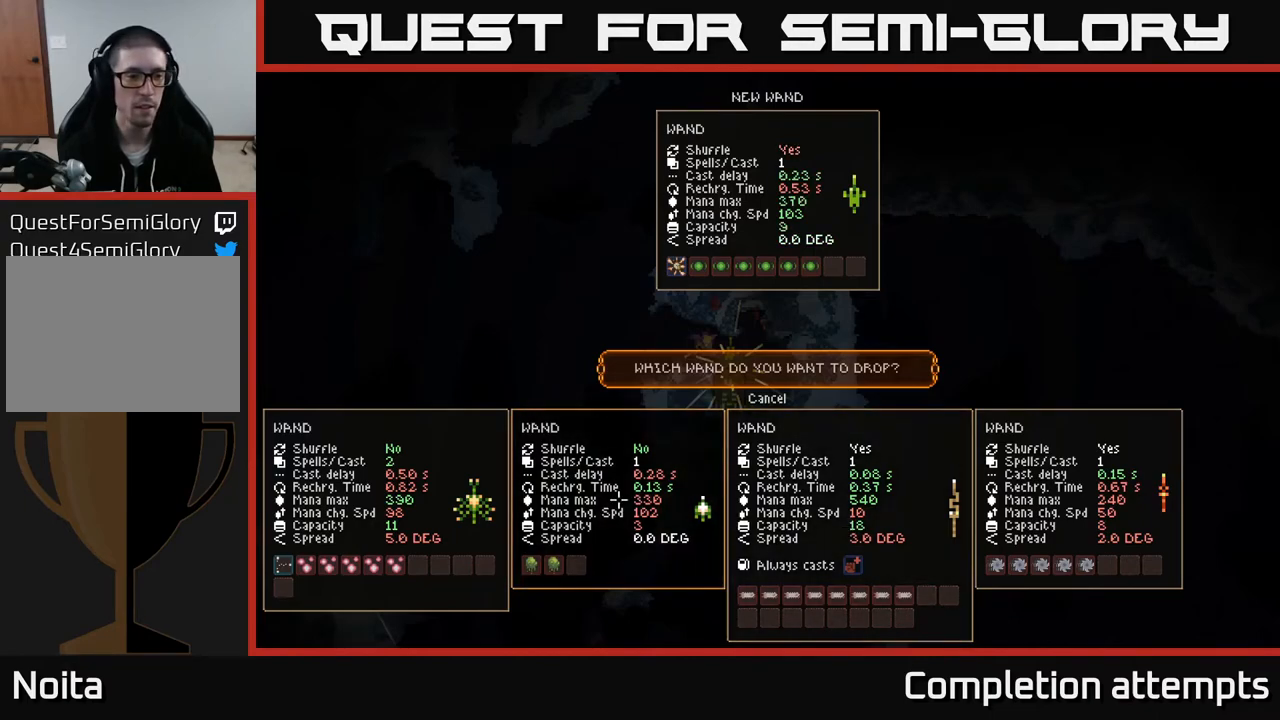
{"buttons": [], "left_stick": "center", "right_stick": "center", "events": []}
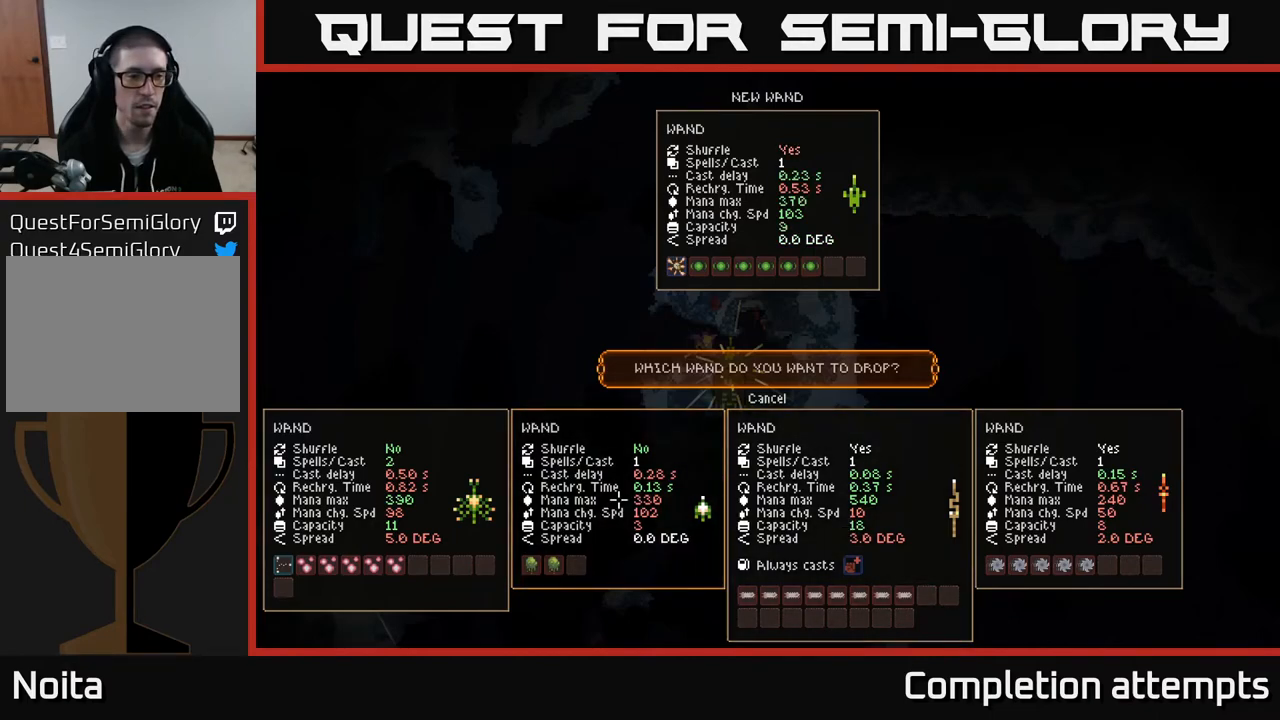
{"buttons": [], "left_stick": "center", "right_stick": "center", "events": [[333, "DPAD_LEFT", "down"], [500, "DPAD_LEFT", "up"]]}
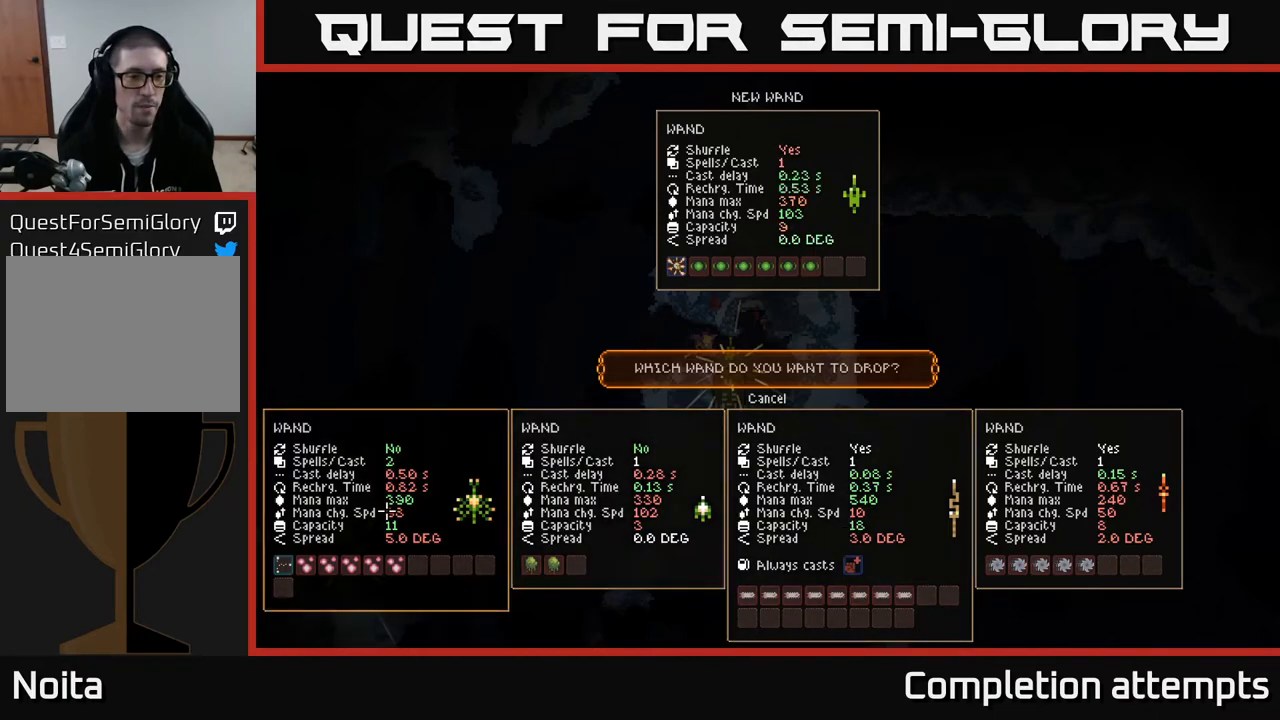
{"buttons": [], "left_stick": "center", "right_stick": "center", "events": []}
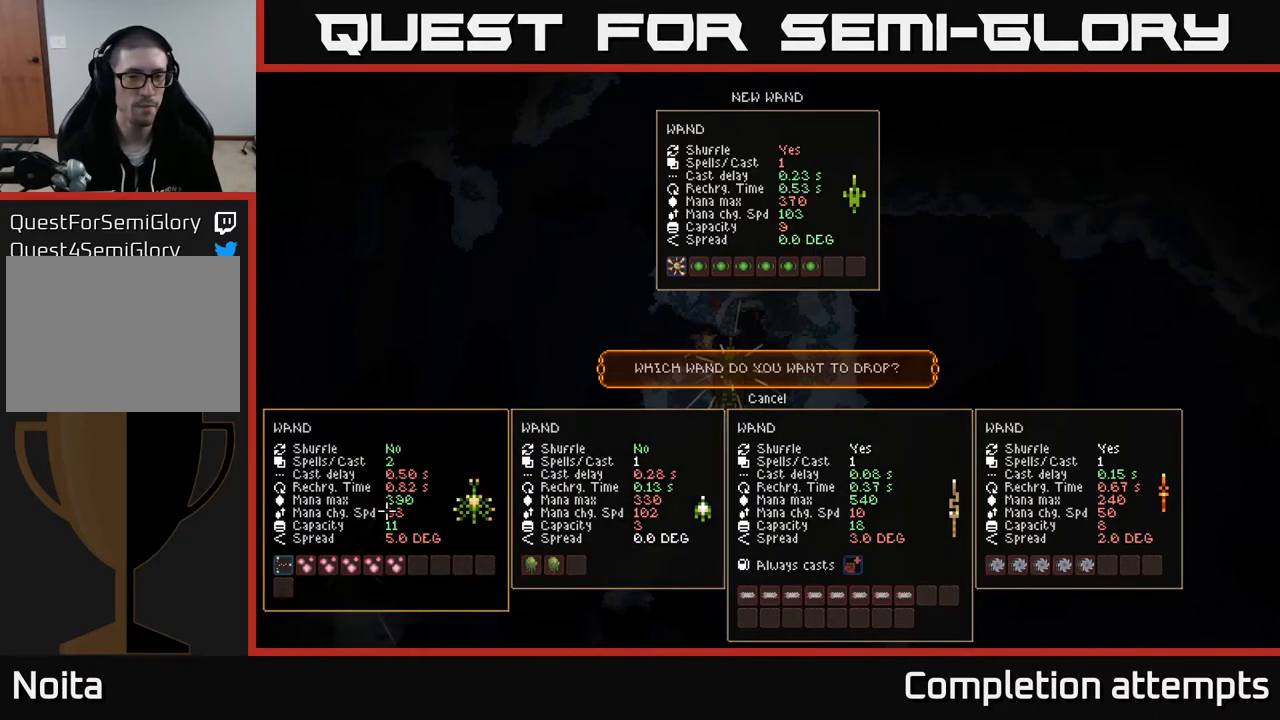
{"buttons": [], "left_stick": "center", "right_stick": "center", "events": []}
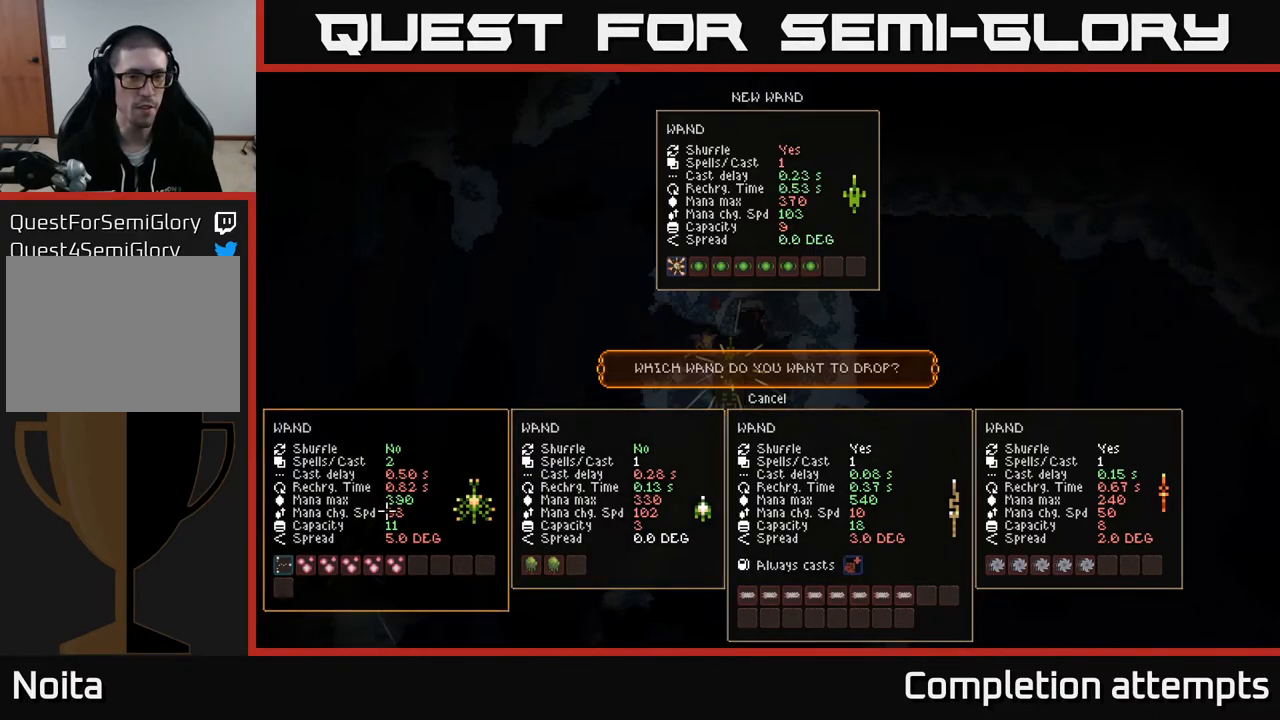
{"buttons": [], "left_stick": "center", "right_stick": "center", "events": []}
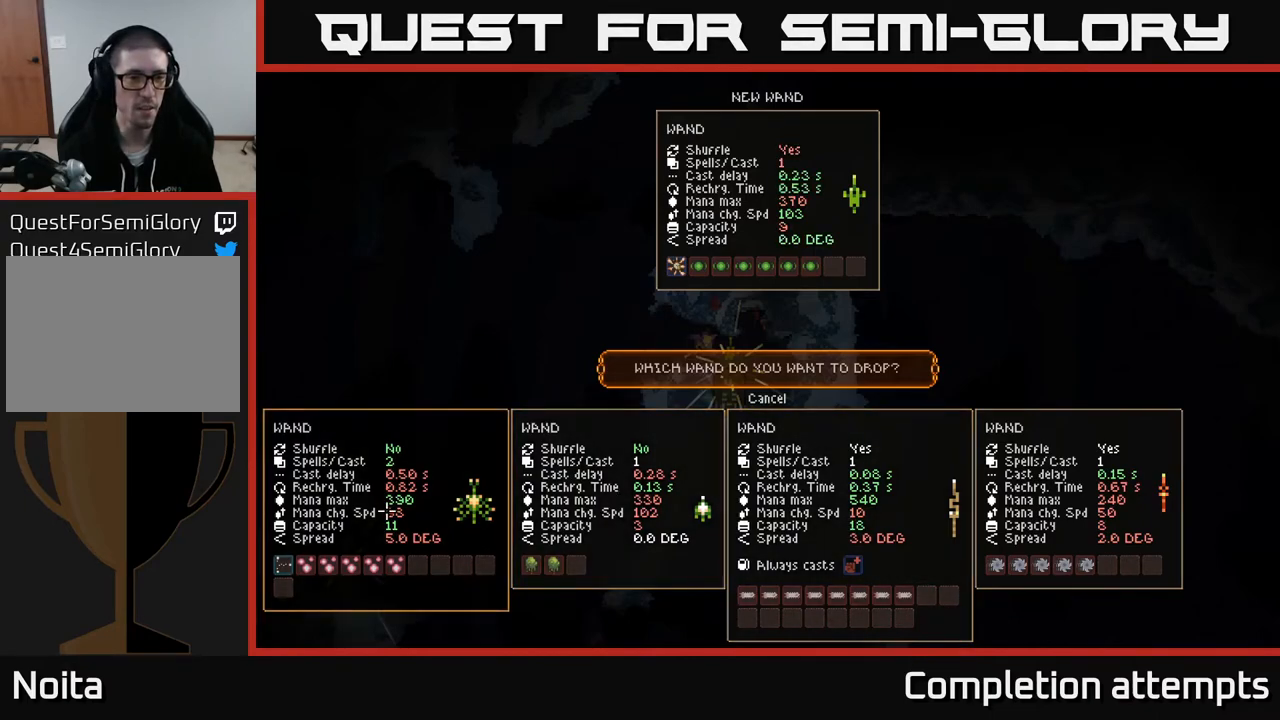
{"buttons": [], "left_stick": "center", "right_stick": "center", "events": []}
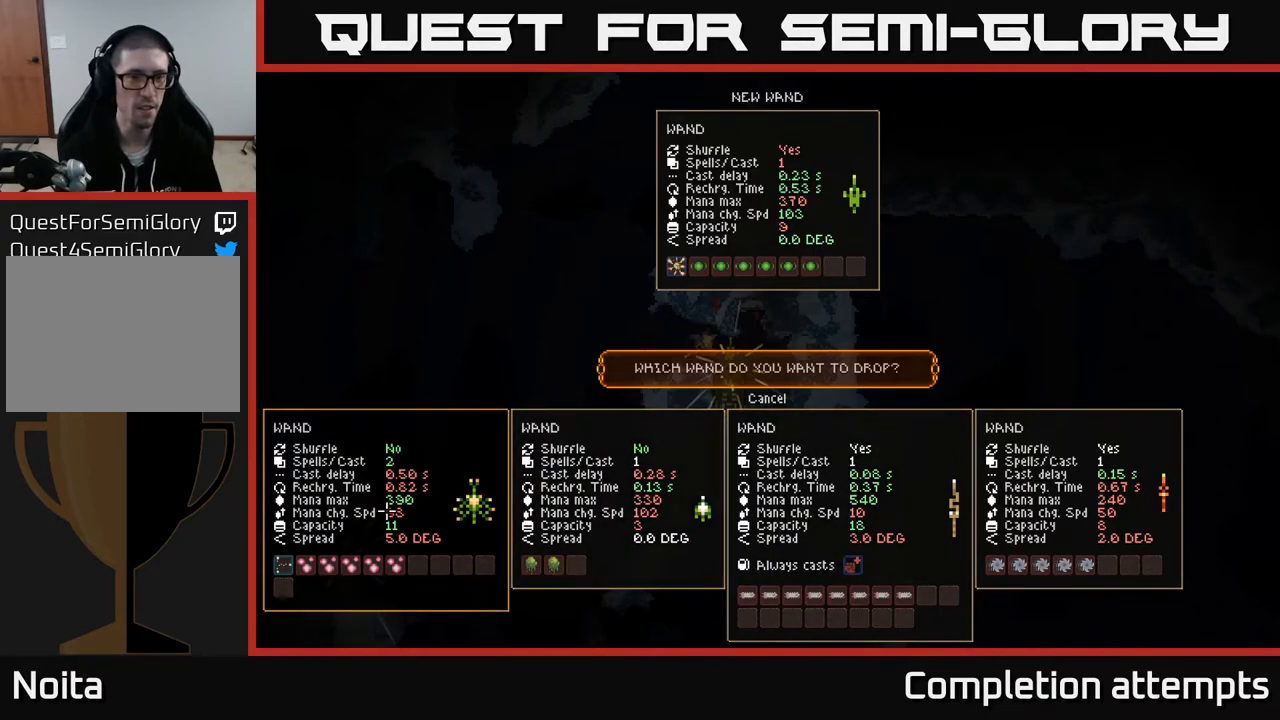
{"buttons": [], "left_stick": "center", "right_stick": "center", "events": []}
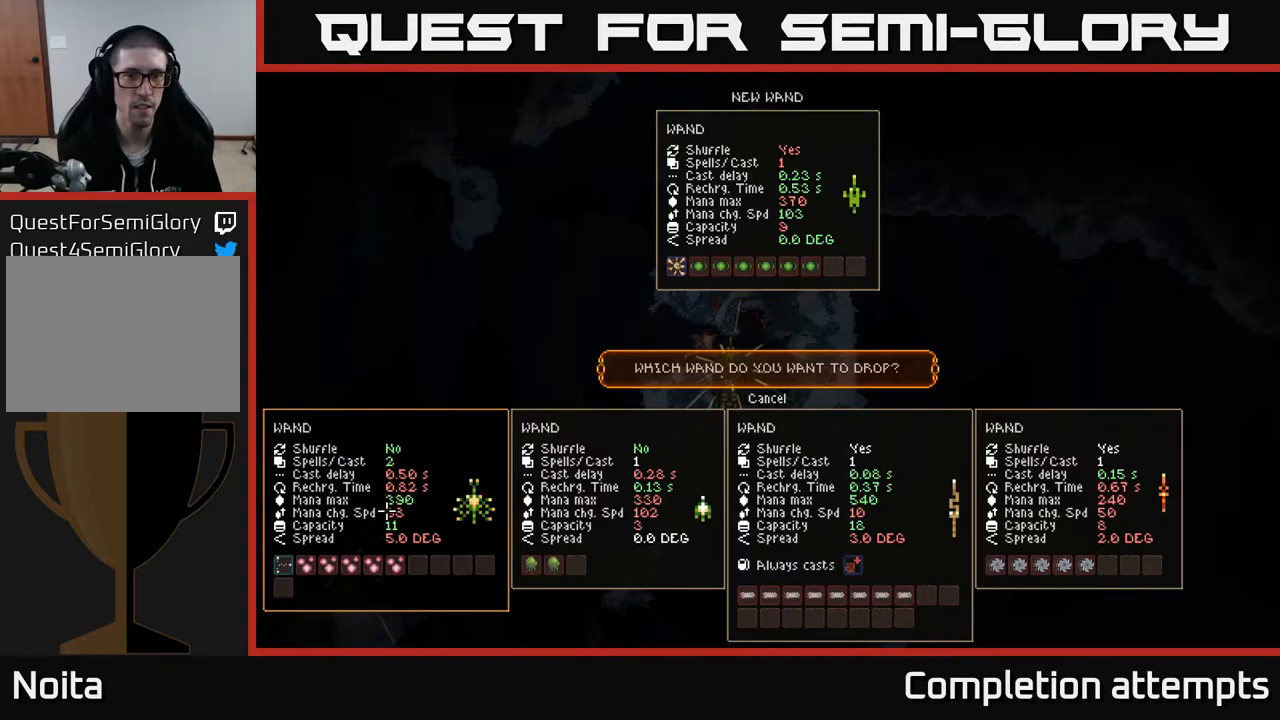
{"buttons": [], "left_stick": "center", "right_stick": "center", "events": []}
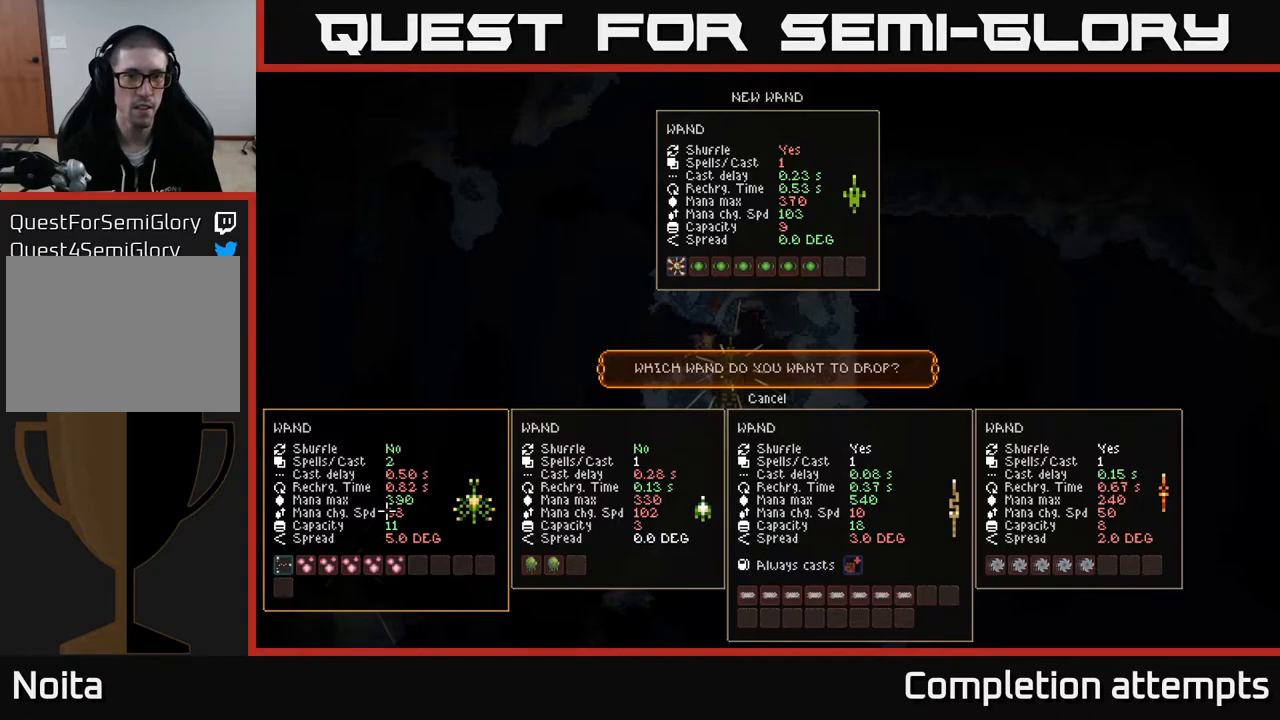
{"buttons": [], "left_stick": "center", "right_stick": "center", "events": []}
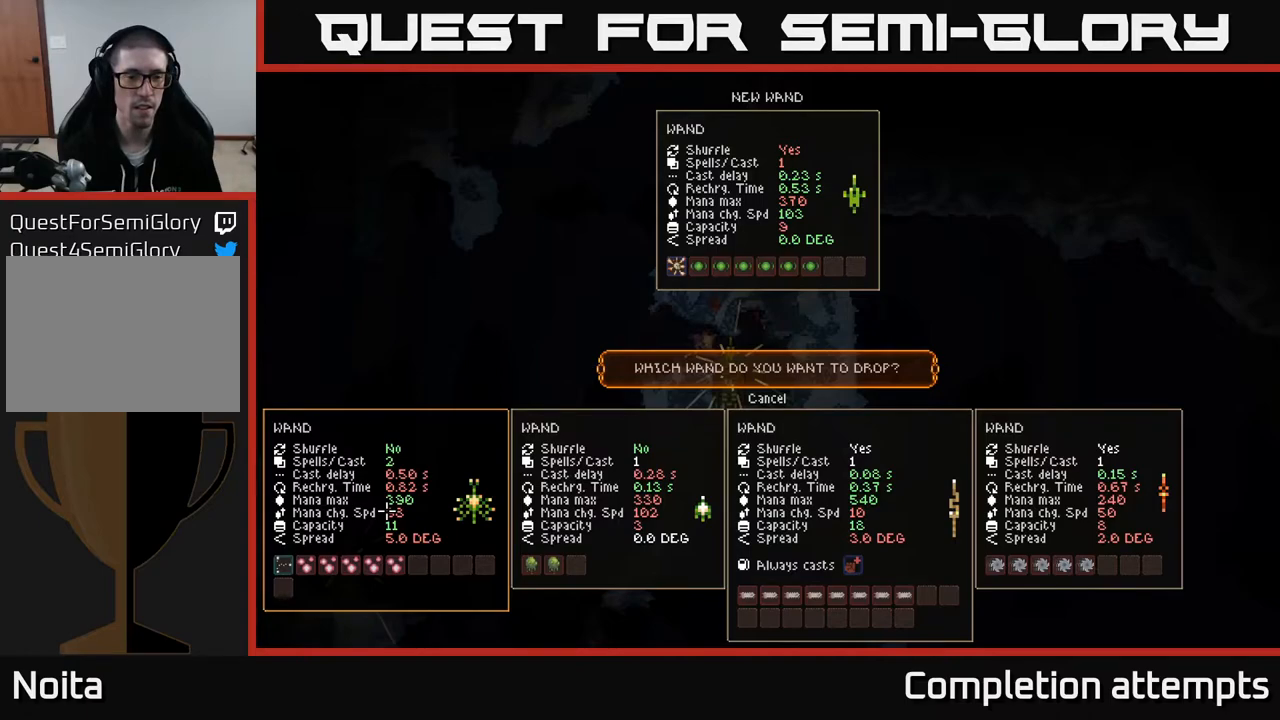
{"buttons": [], "left_stick": "center", "right_stick": "center", "events": []}
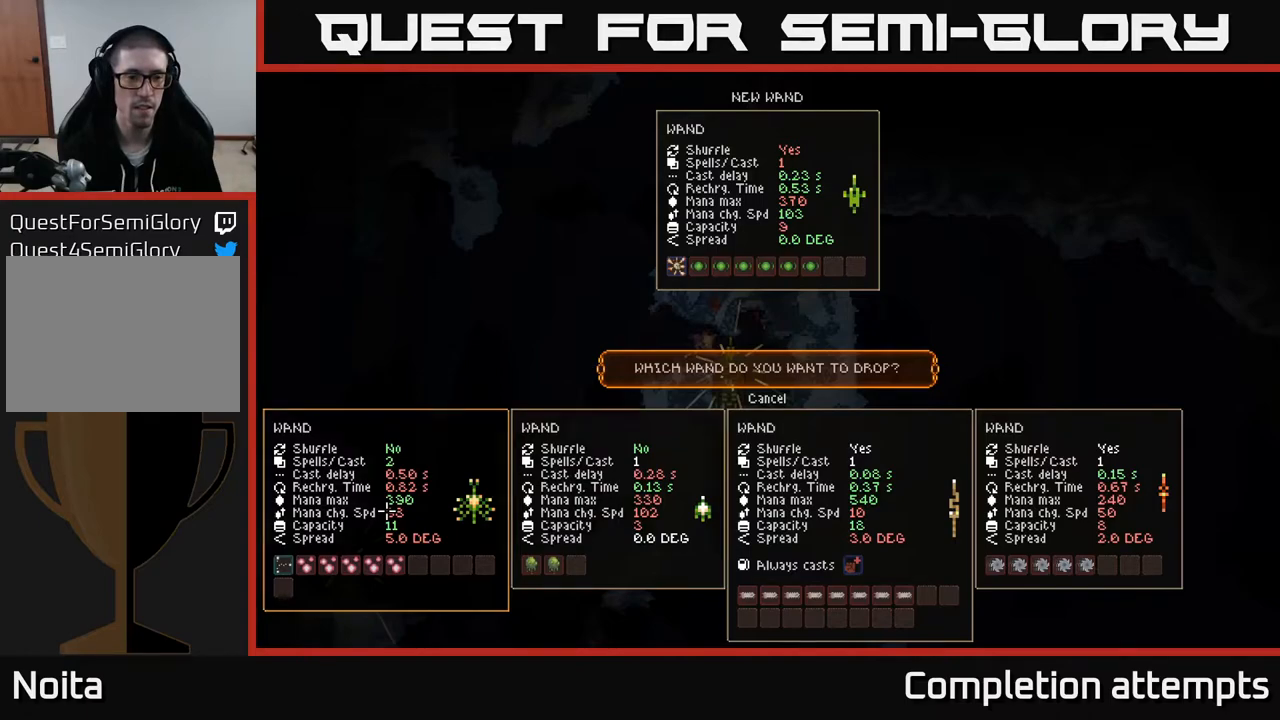
{"buttons": [], "left_stick": "center", "right_stick": "center", "events": [[33, "DPAD_RIGHT", "down"], [133, "DPAD_RIGHT", "up"], [200, "DPAD_LEFT", "down"], [300, "DPAD_LEFT", "up"], [433, "A", "down"], [500, "A", "up"]]}
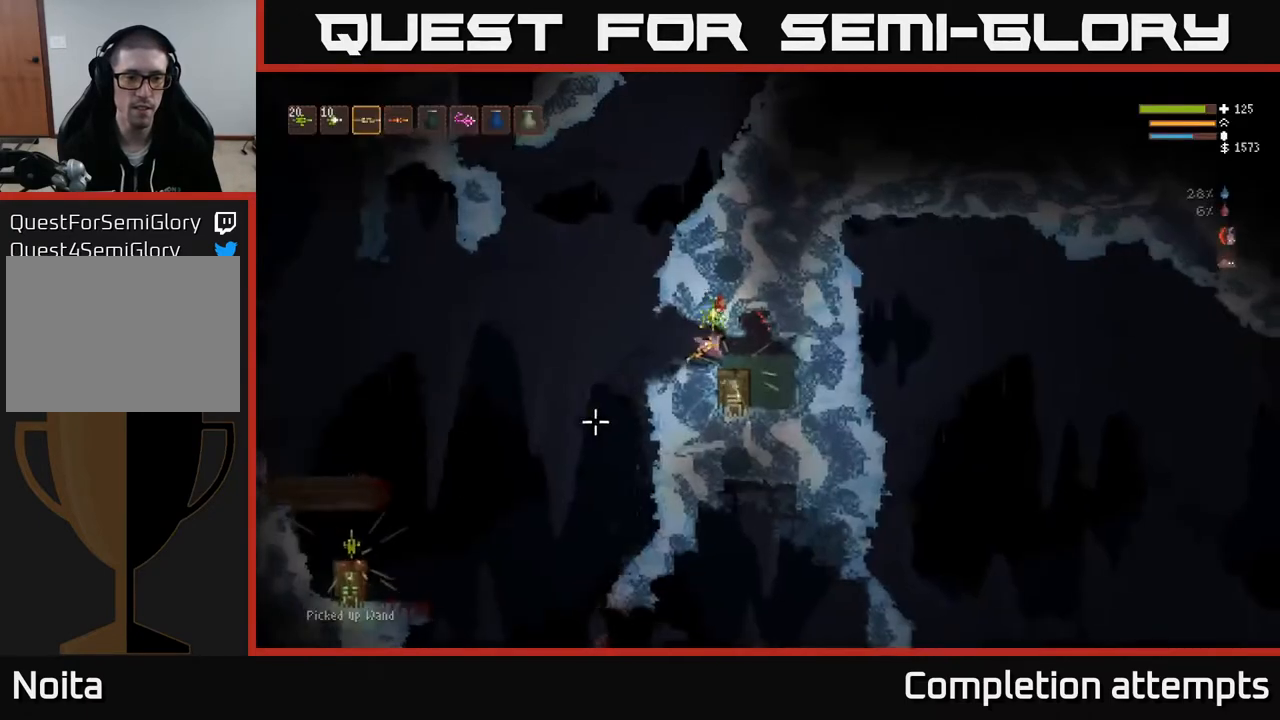
{"buttons": [], "left_stick": "center", "right_stick": "center", "events": []}
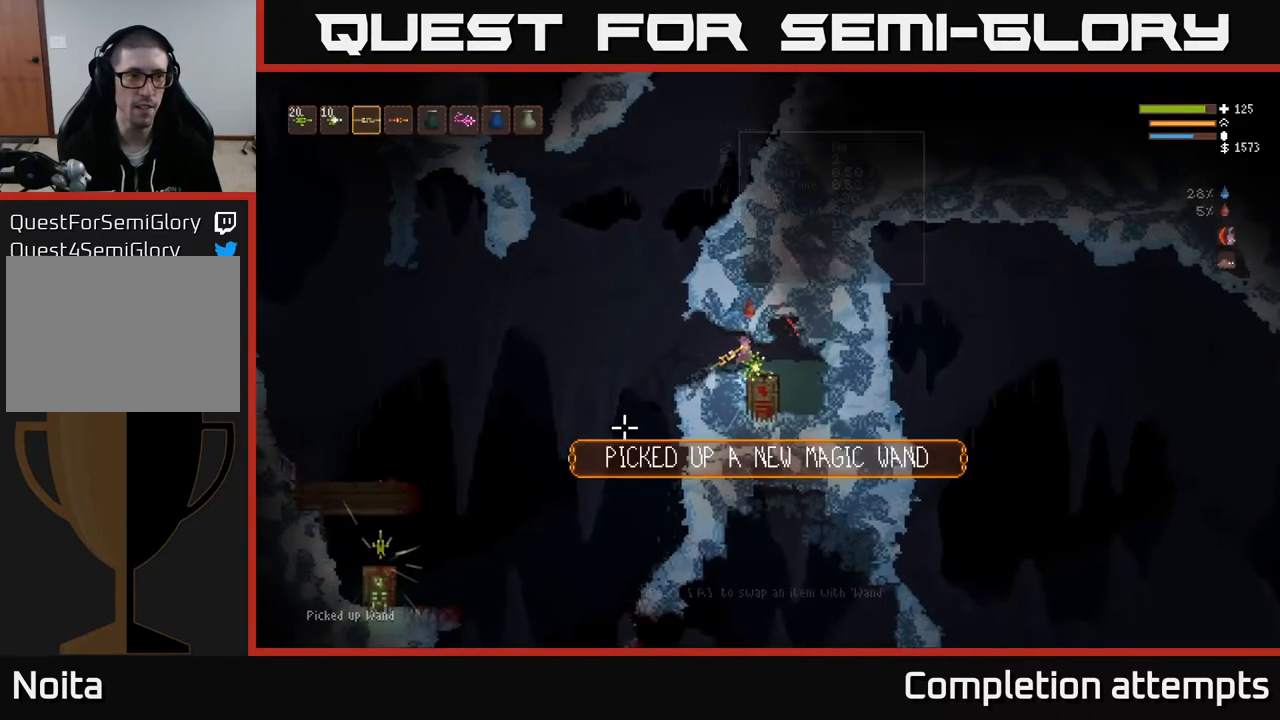
{"buttons": ["SELECT"], "left_stick": "center", "right_stick": "center", "events": [[433, "SELECT", "down"]]}
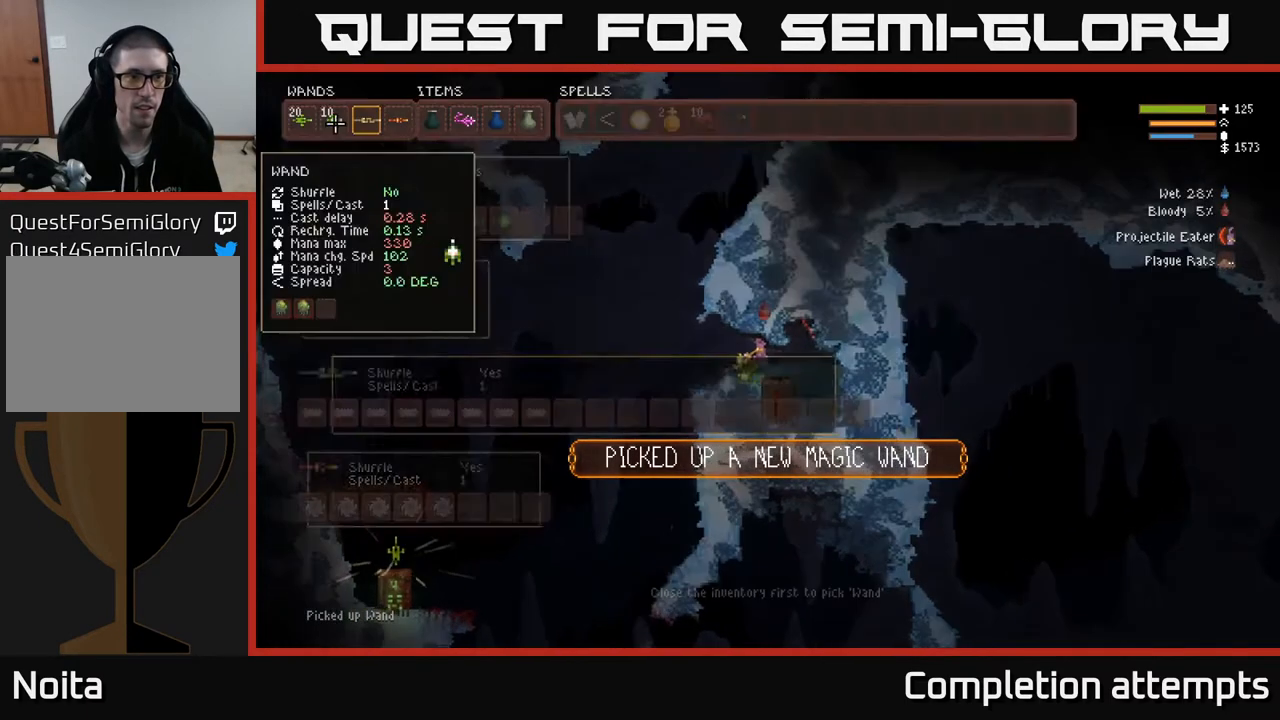
{"buttons": [], "left_stick": "center", "right_stick": "center", "events": [[83, "SELECT", "up"], [367, "DPAD_LEFT", "down"], [483, "DPAD_LEFT", "up"]]}
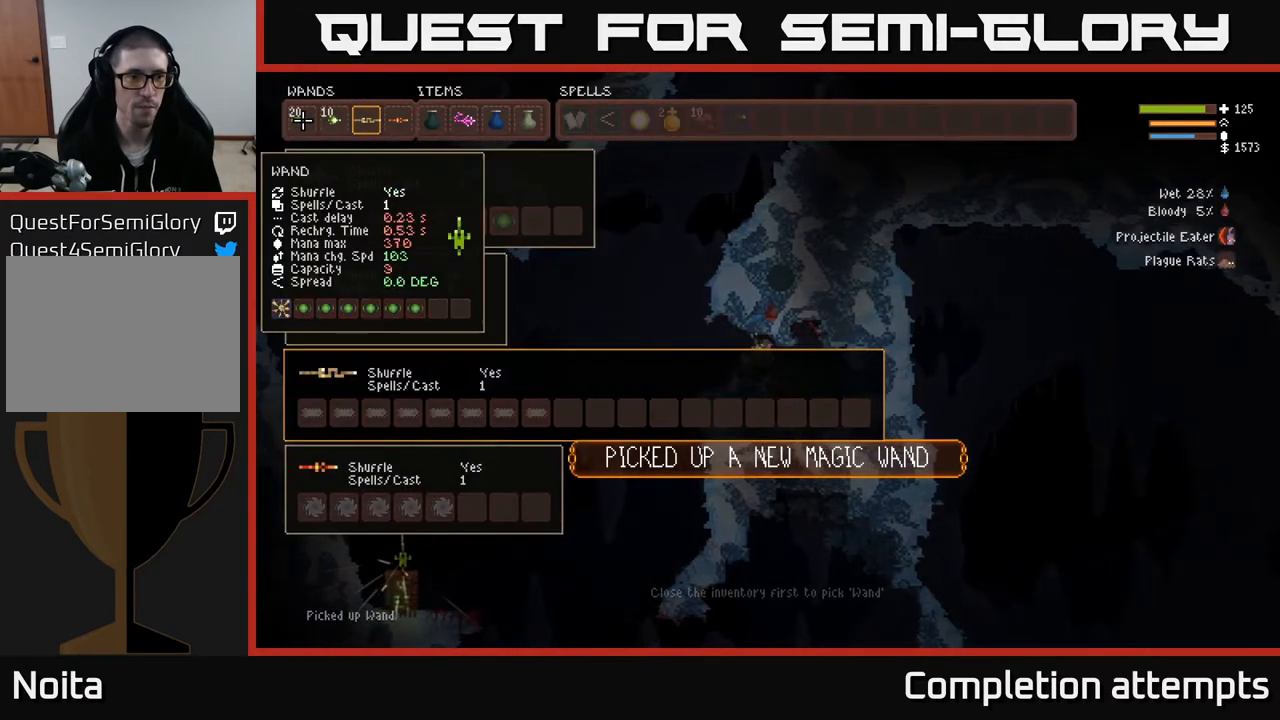
{"buttons": [], "left_stick": "center", "right_stick": "center", "events": [[300, "B", "down"], [383, "B", "up"], [383, "DPAD_RIGHT", "down"], [483, "DPAD_RIGHT", "up"]]}
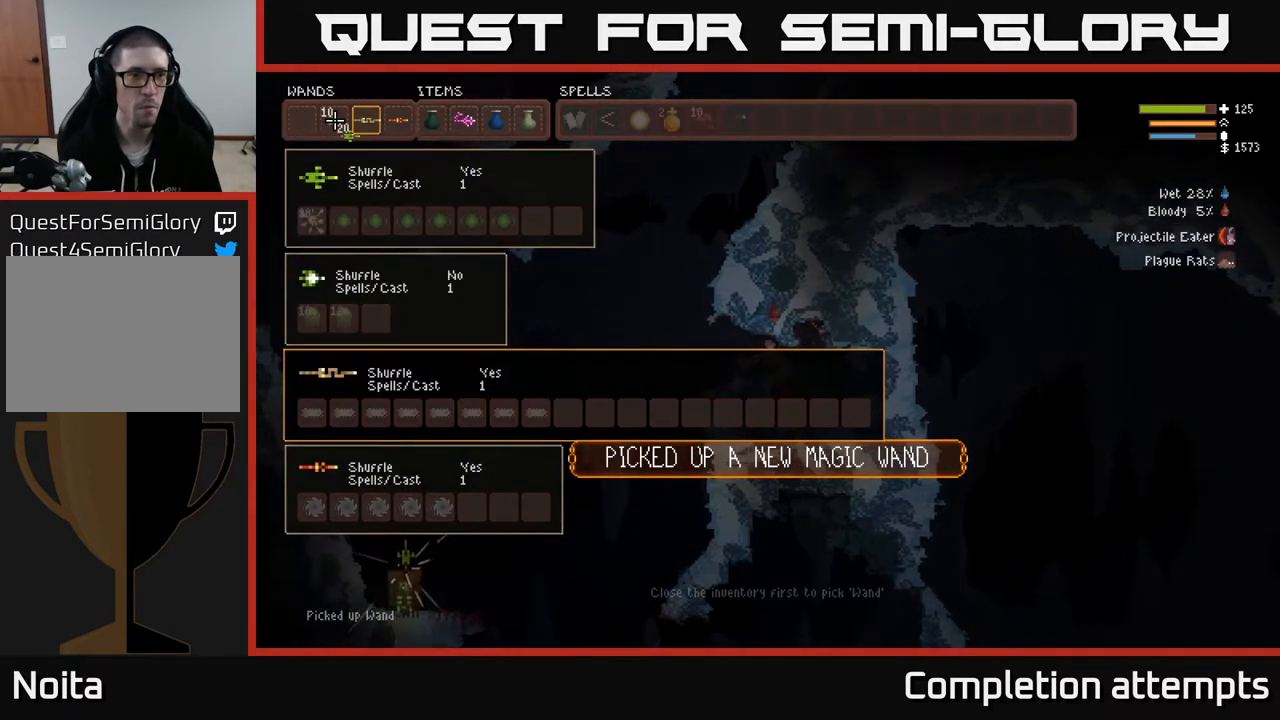
{"buttons": ["SELECT"], "left_stick": "center", "right_stick": "center", "events": [[217, "B", "down"], [300, "B", "up"], [367, "SELECT", "down"]]}
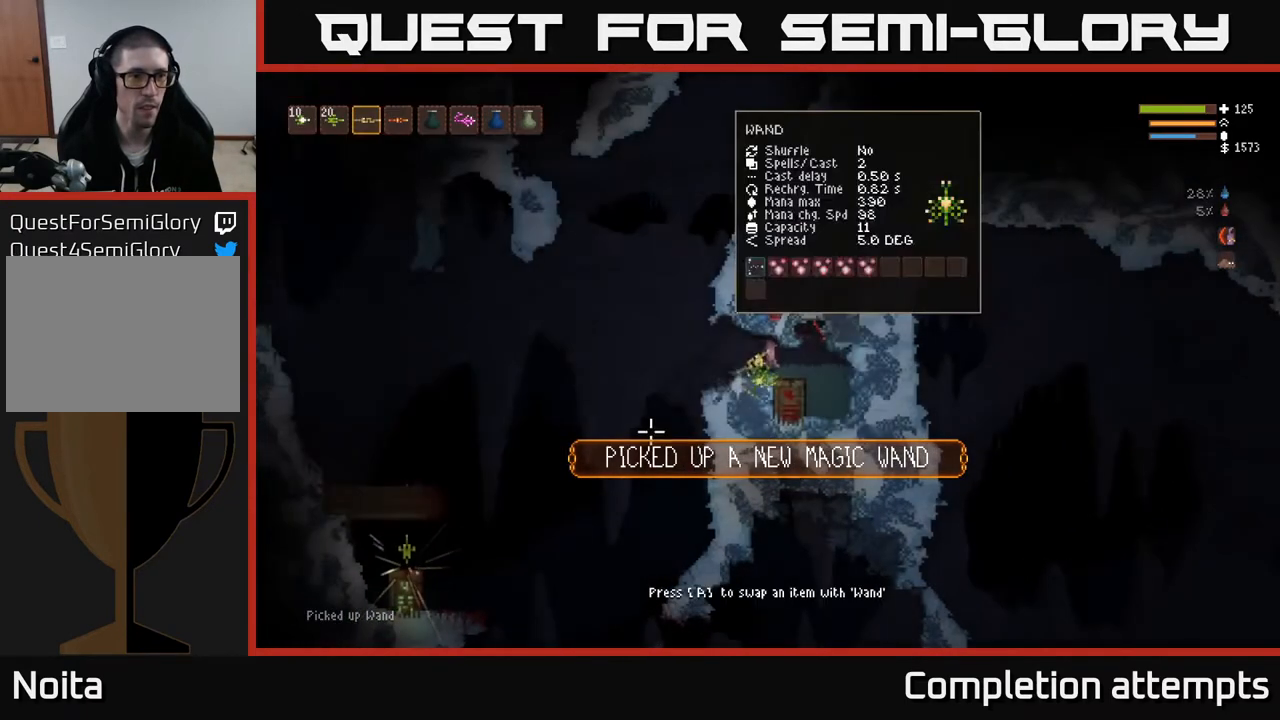
{"buttons": [], "left_stick": "left", "right_stick": "right", "events": [[17, "SELECT", "up"], [167, "left_stick", "left"], [300, "right_stick", "right"]]}
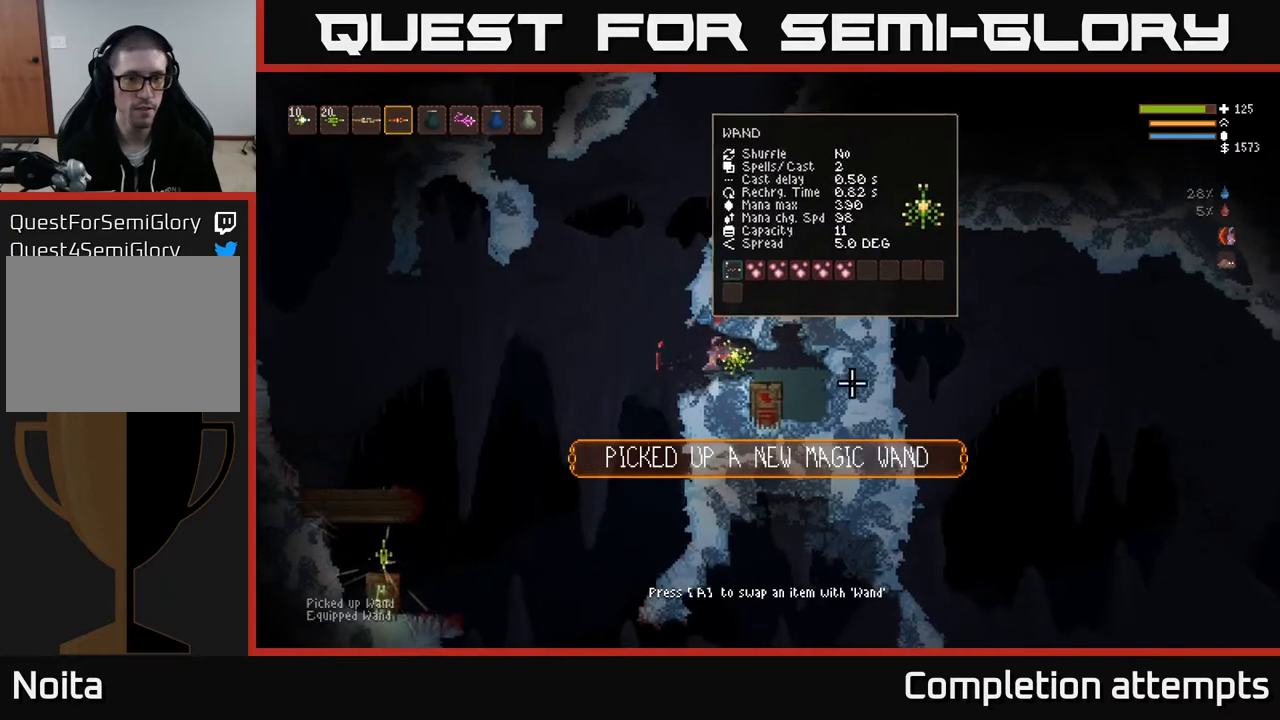
{"buttons": [], "left_stick": "left", "right_stick": "left", "events": [[267, "L2", "down"], [367, "L2", "up"], [367, "right_stick", "up"], [483, "right_stick", "left"]]}